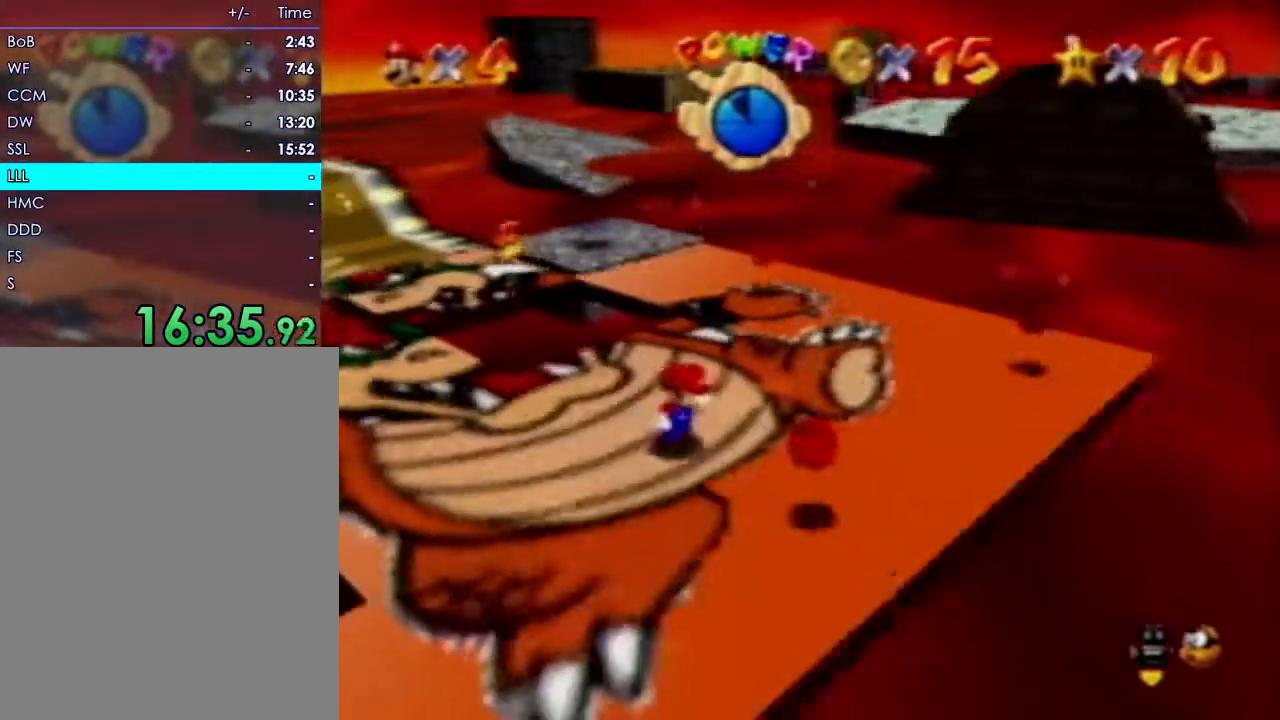
Gameplay with a controller (Nintendo layout); each line is a JSON object with the inputs held at the frame after it (dt_ms = milliseconds from this image to that frame). "events" lists button and stick changes between this image and that frame as [ms after this image, input, new state], when the widget could be followed in between. Not read: A L3 R3 Z.
{"dt_ms": 500, "buttons": [], "left_stick": "up-right"}
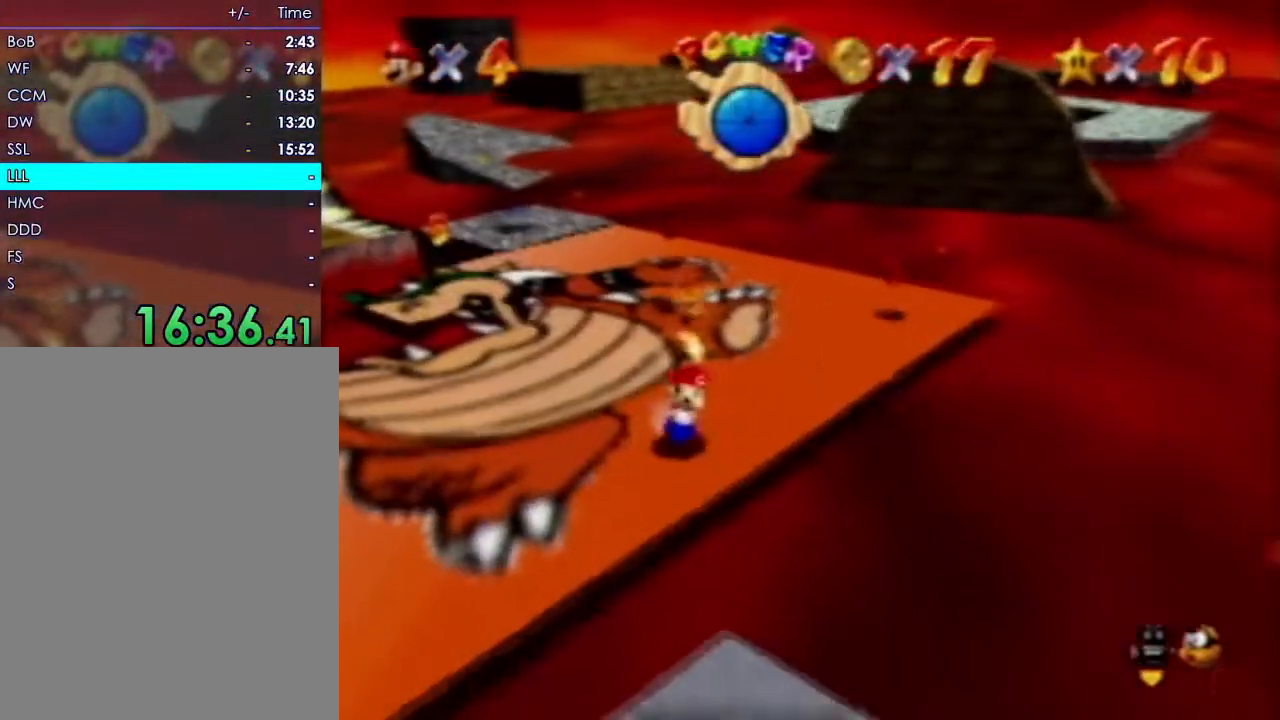
{"dt_ms": 500, "buttons": [], "left_stick": "up-right", "events": [[50, "left_stick", "up"], [200, "left_stick", "up-right"]]}
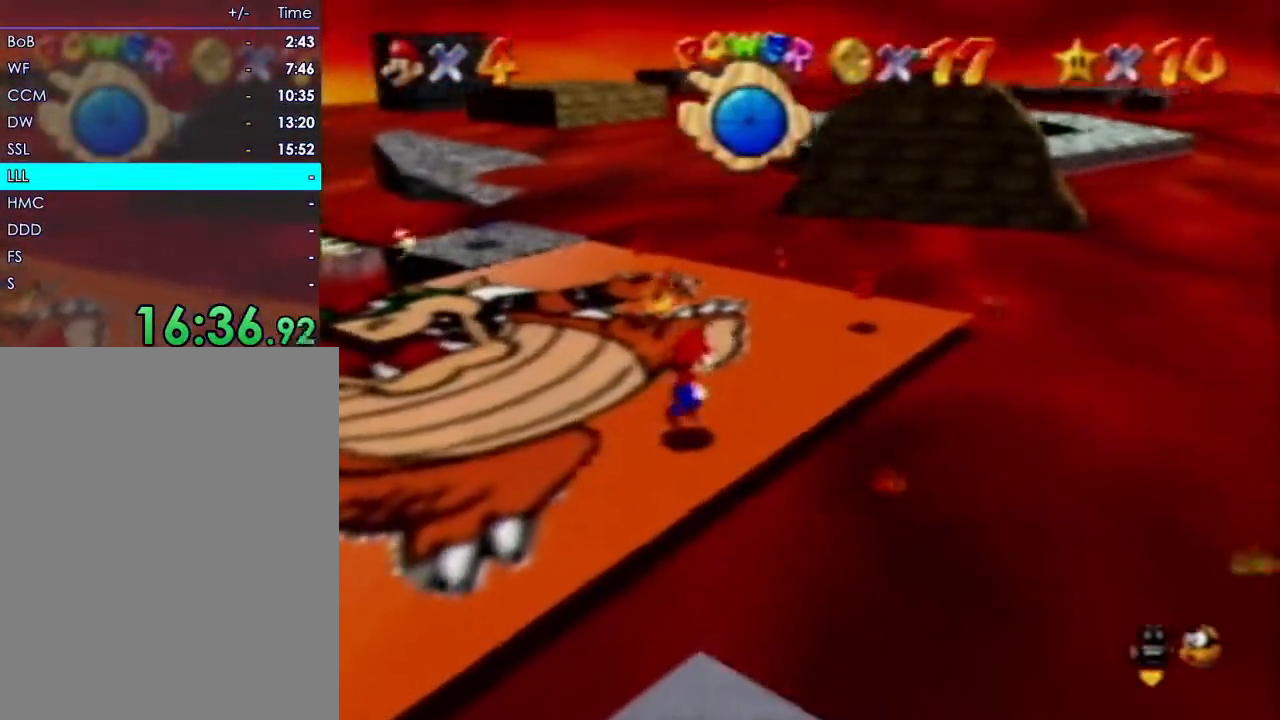
{"dt_ms": 500, "buttons": [], "left_stick": "up-right", "events": []}
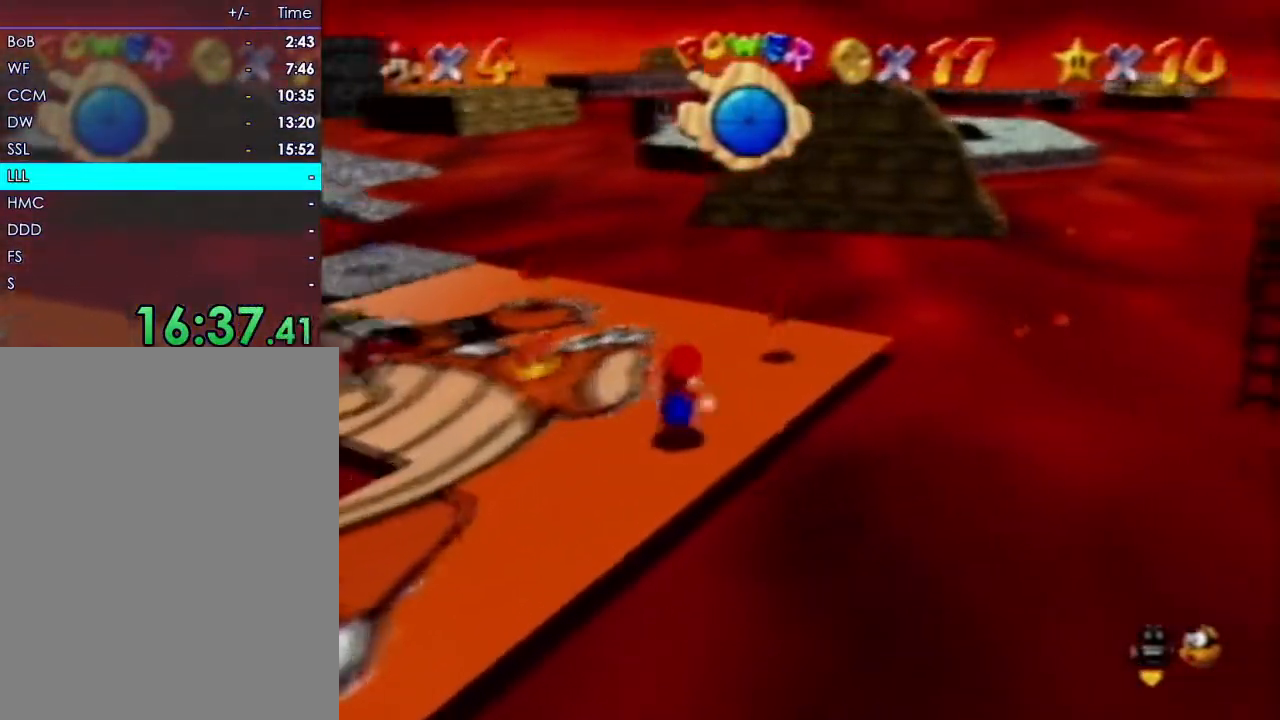
{"dt_ms": 500, "buttons": [], "left_stick": "up-left", "events": [[317, "left_stick", "up"], [450, "left_stick", "up-left"]]}
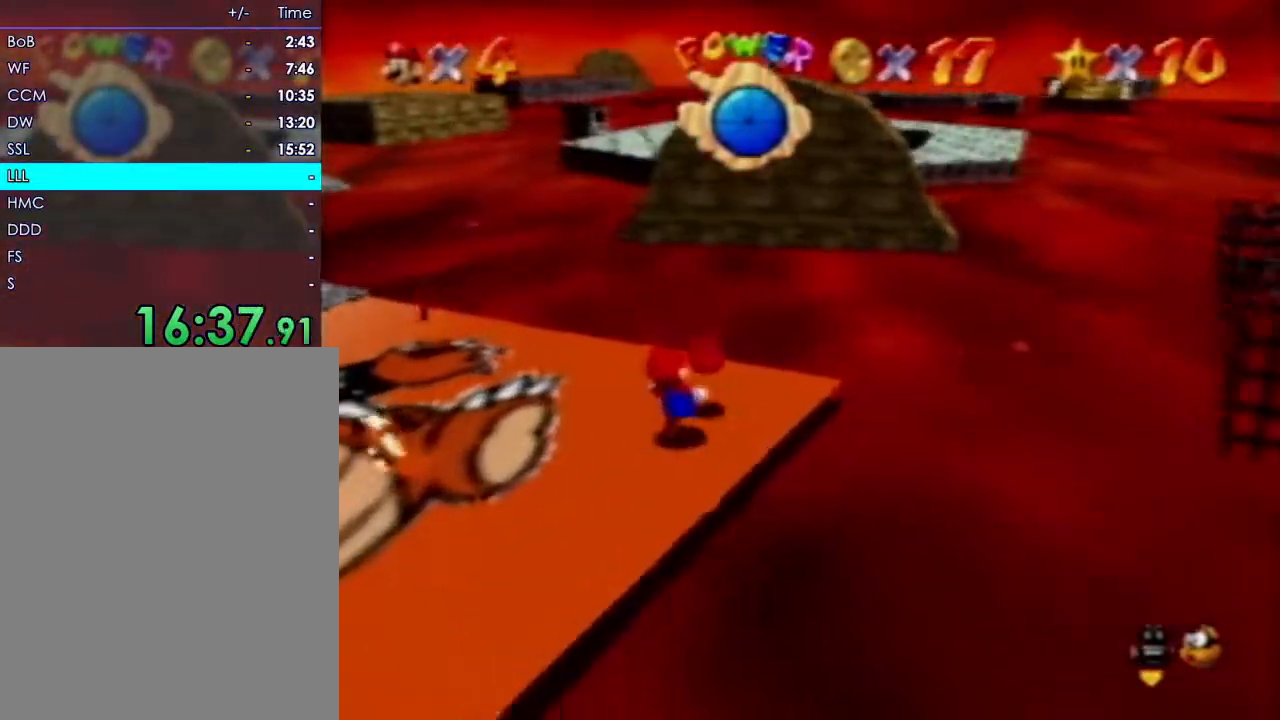
{"dt_ms": 1000, "buttons": [], "left_stick": "up-left"}
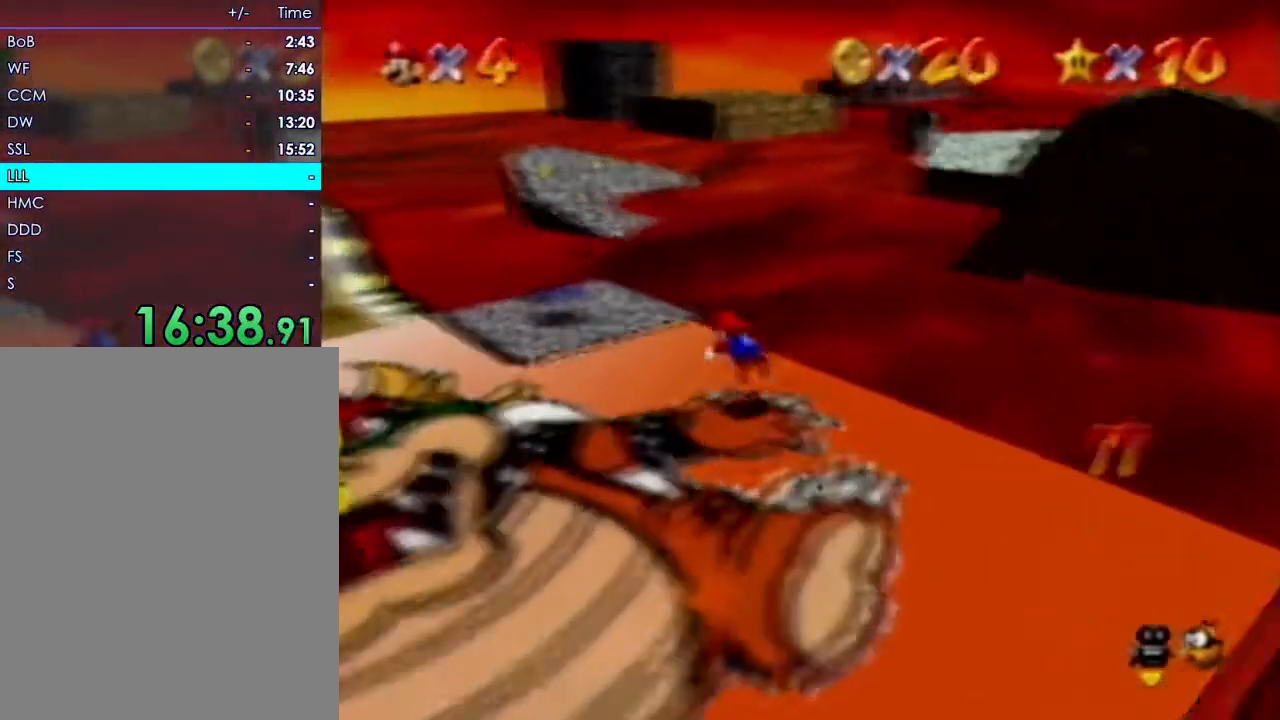
{"dt_ms": 1000, "buttons": [], "left_stick": "up-left"}
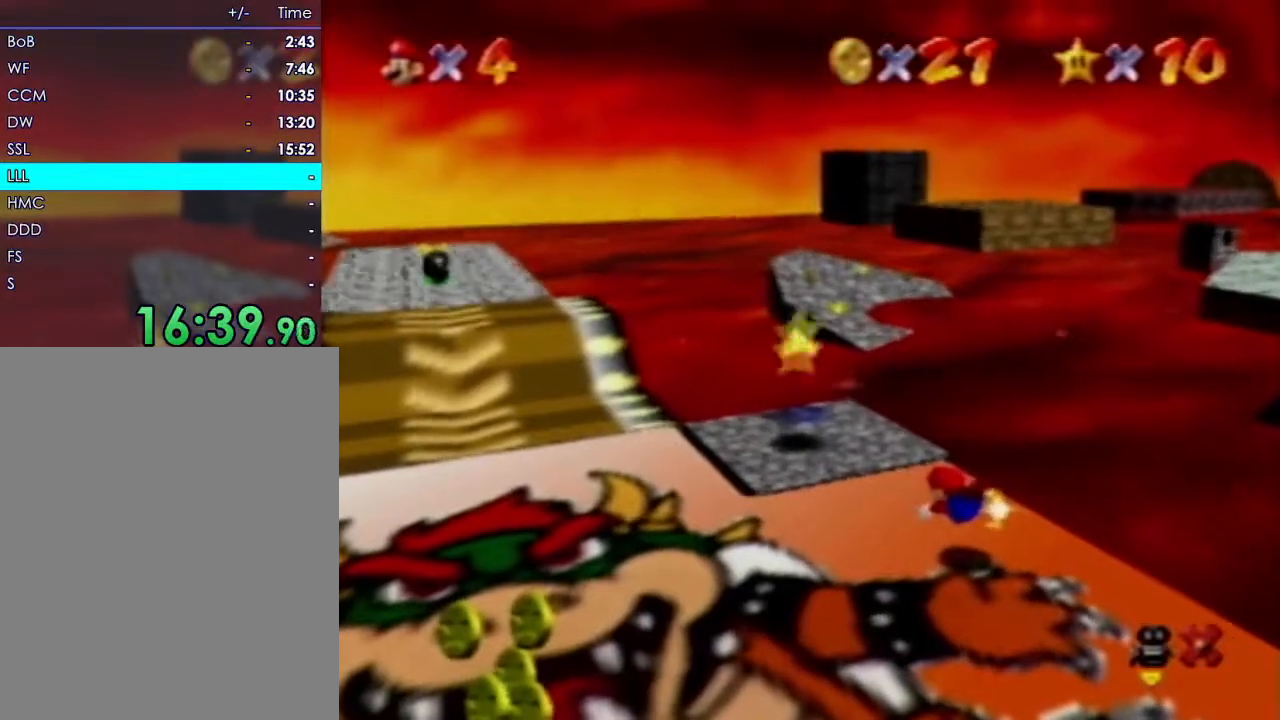
{"dt_ms": 500, "buttons": [], "left_stick": "up-left"}
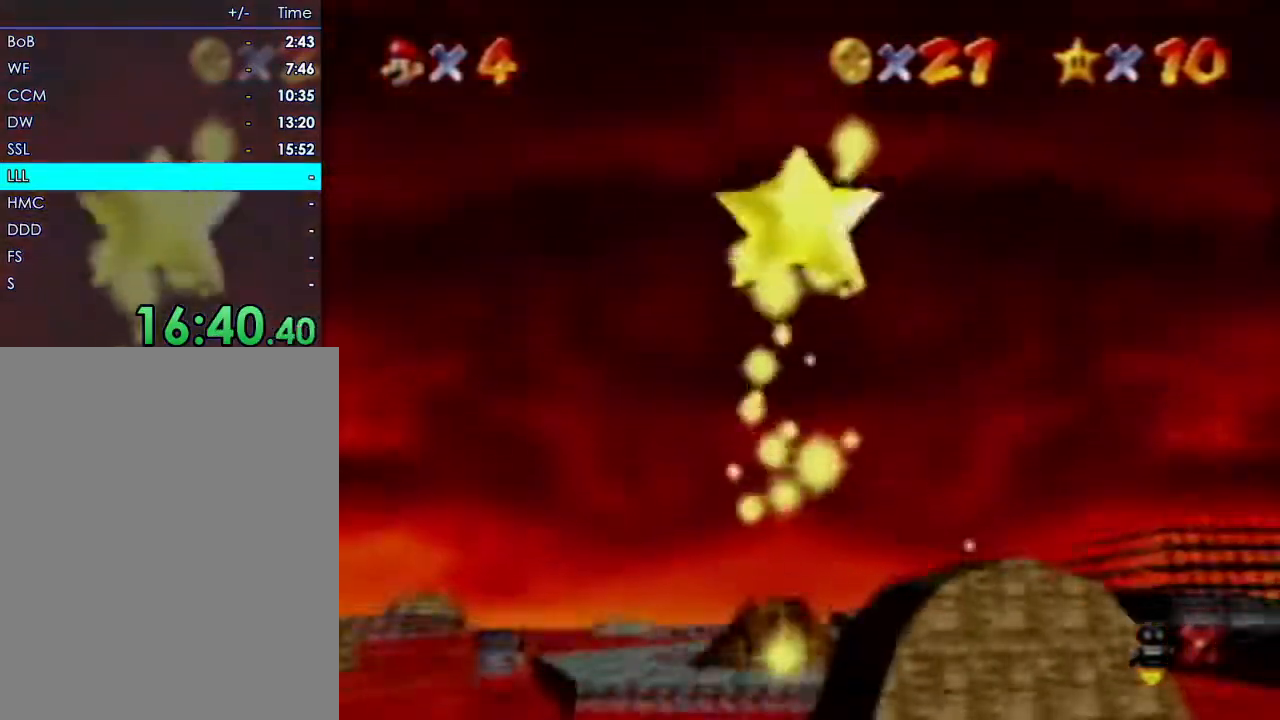
{"dt_ms": 500, "buttons": ["B"], "left_stick": "up-left"}
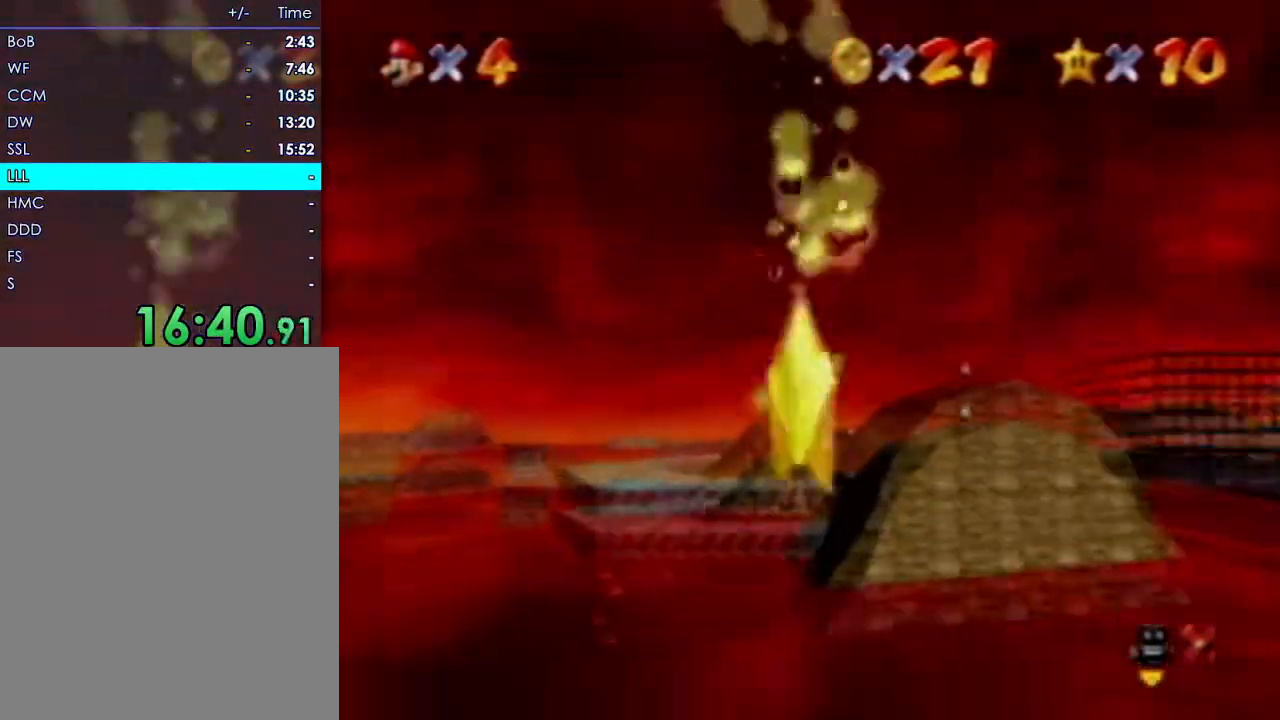
{"dt_ms": 500, "buttons": [], "left_stick": "up-left", "events": [[33, "B", "up"], [100, "B", "down"], [150, "B", "up"], [233, "B", "down"], [350, "B", "up"], [433, "B", "down"], [467, "B", "up"]]}
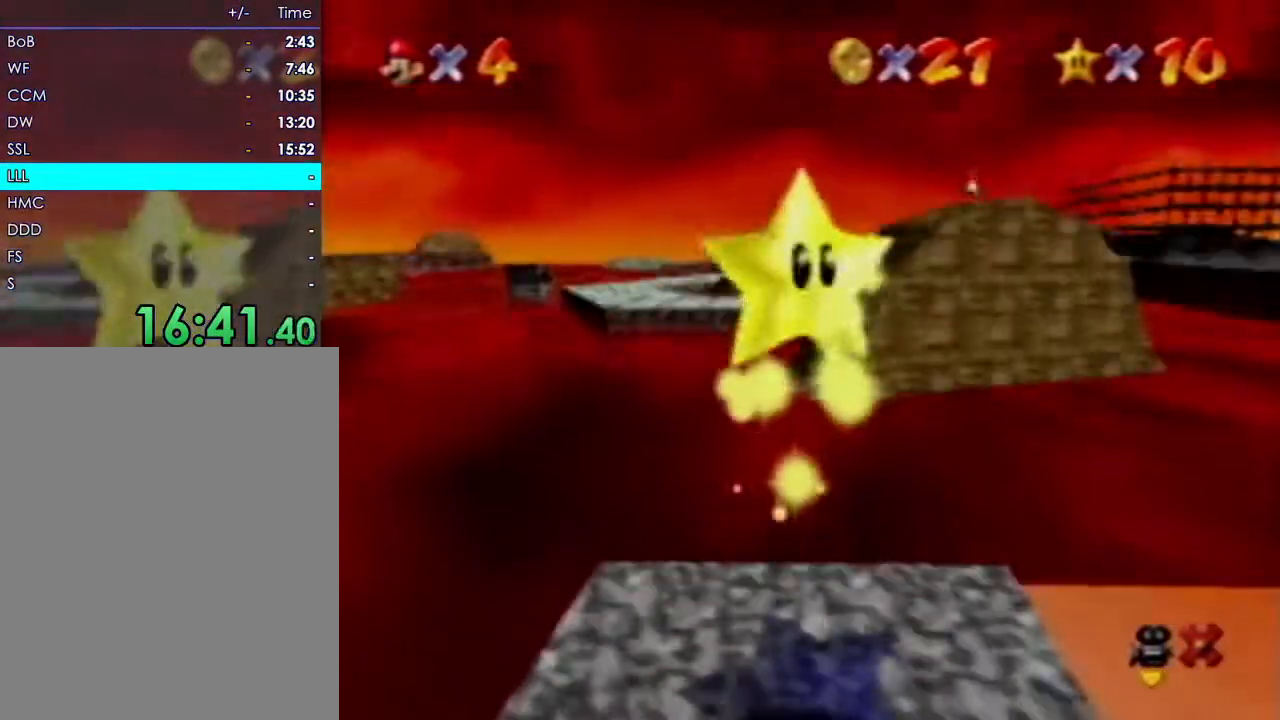
{"dt_ms": 500, "buttons": [], "left_stick": "up-left", "events": [[17, "B", "down"], [167, "B", "up"], [217, "B", "down"], [300, "B", "up"], [417, "B", "down"], [467, "B", "up"]]}
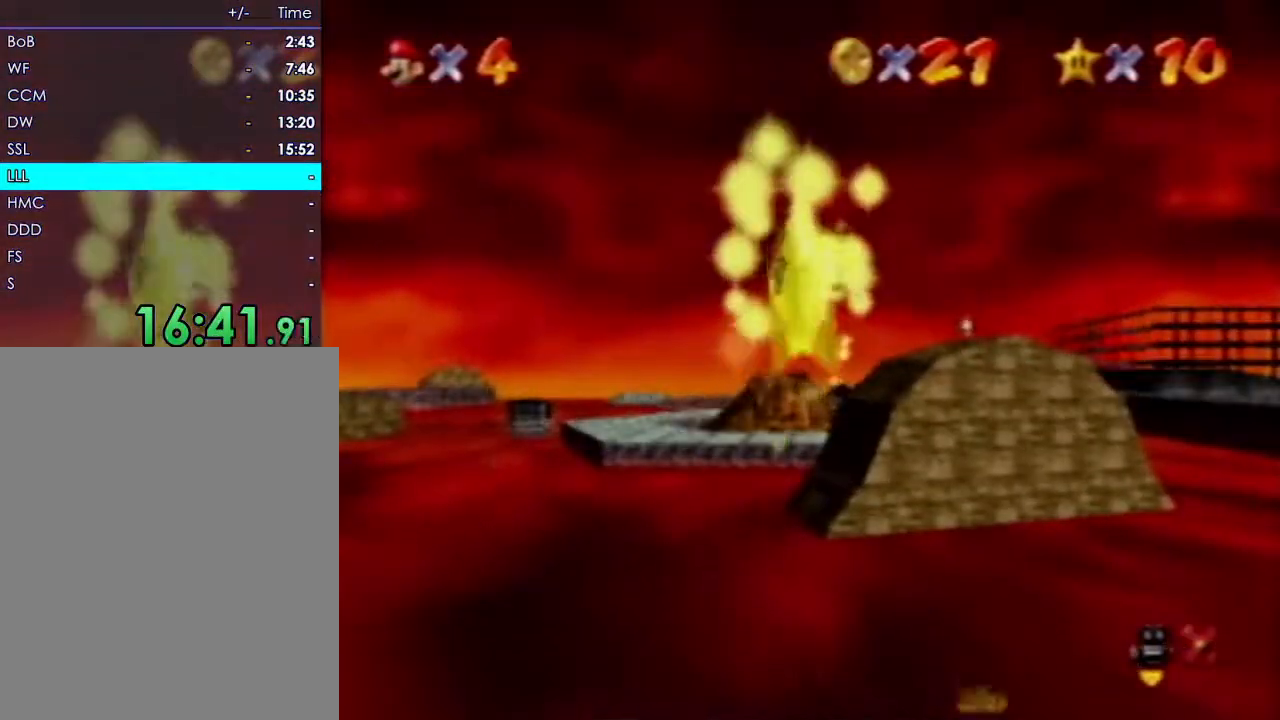
{"dt_ms": 500, "buttons": [], "left_stick": "up-left", "events": [[33, "B", "down"], [150, "B", "up"], [200, "B", "down"], [350, "B", "up"], [433, "B", "down"], [483, "B", "up"]]}
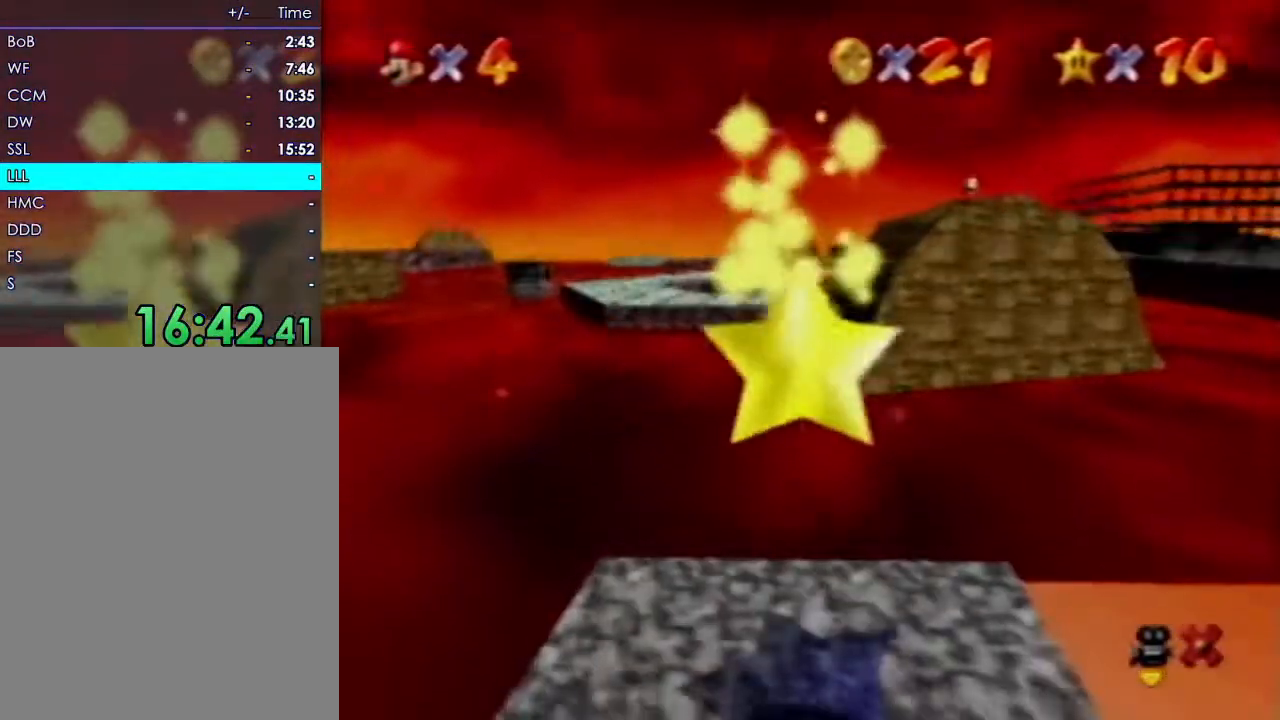
{"dt_ms": 1000, "buttons": [], "left_stick": "up-left"}